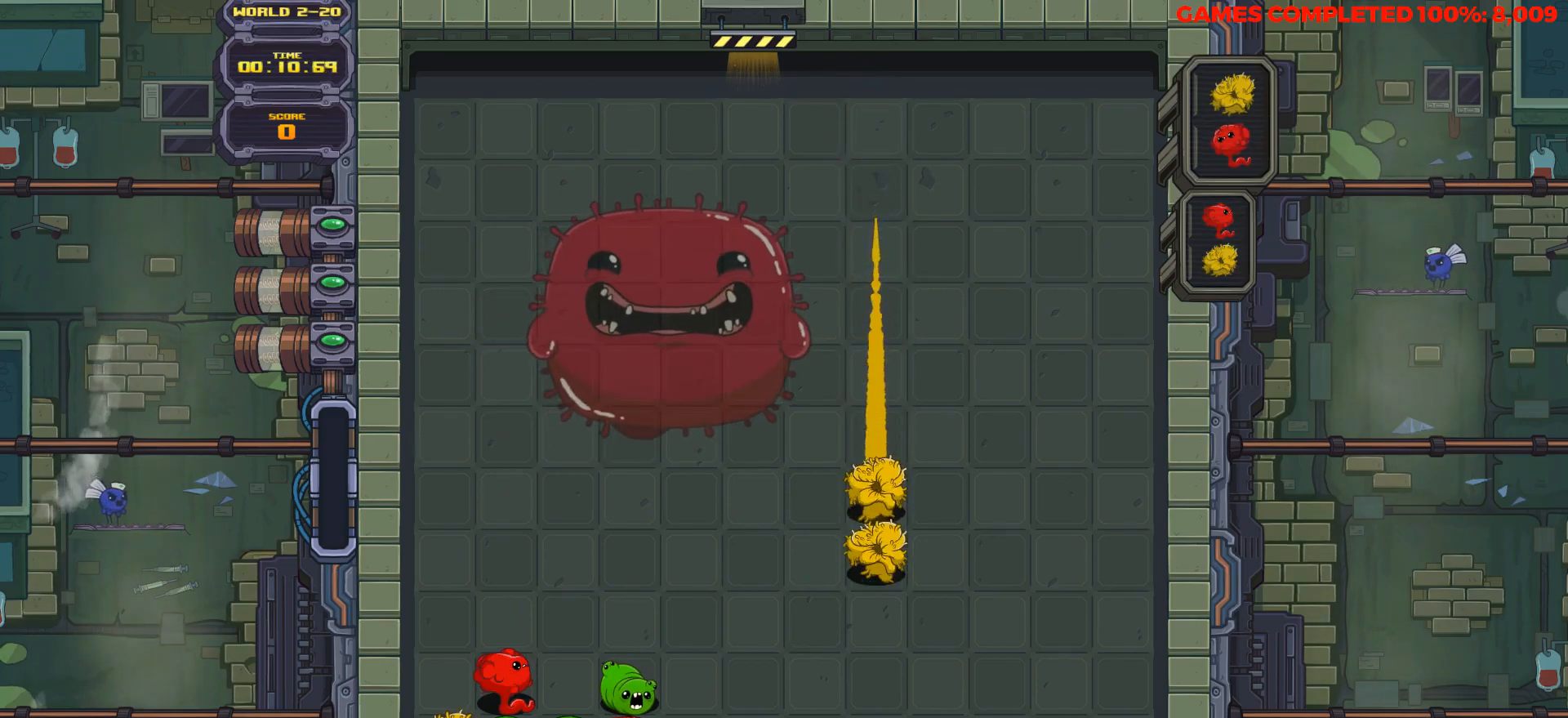
Gameplay with keyboard; each line is a JSON object with the keys held at the frame after it. "events" lists presses ("down") and releases ("up") of "a", "alt", "c", "ctrl", "d", "down", "f", "left", "right", "s", "shift", "space", "up", "v", "x" and "z" between this image and that frame as [ms after this image, input, new state], when the widget could be followed in between. No other keys are recorded. Mouse input is not recorded.
{"keys": ["left"], "events": [[283, "left", "down"], [317, "down", "up"], [367, "left", "up"], [467, "left", "down"]]}
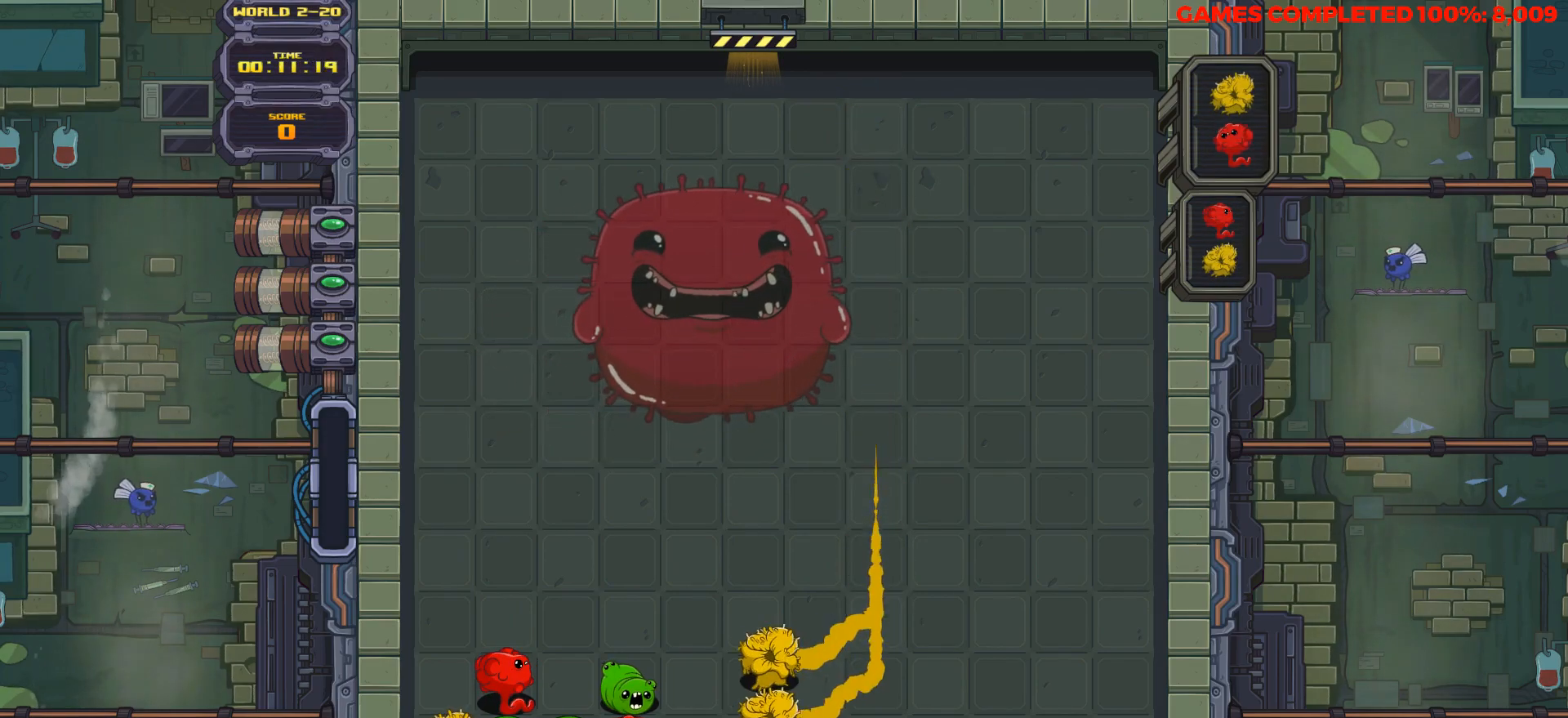
{"keys": ["down"], "events": [[67, "left", "up"], [100, "left", "down"], [200, "down", "down"], [250, "left", "up"]]}
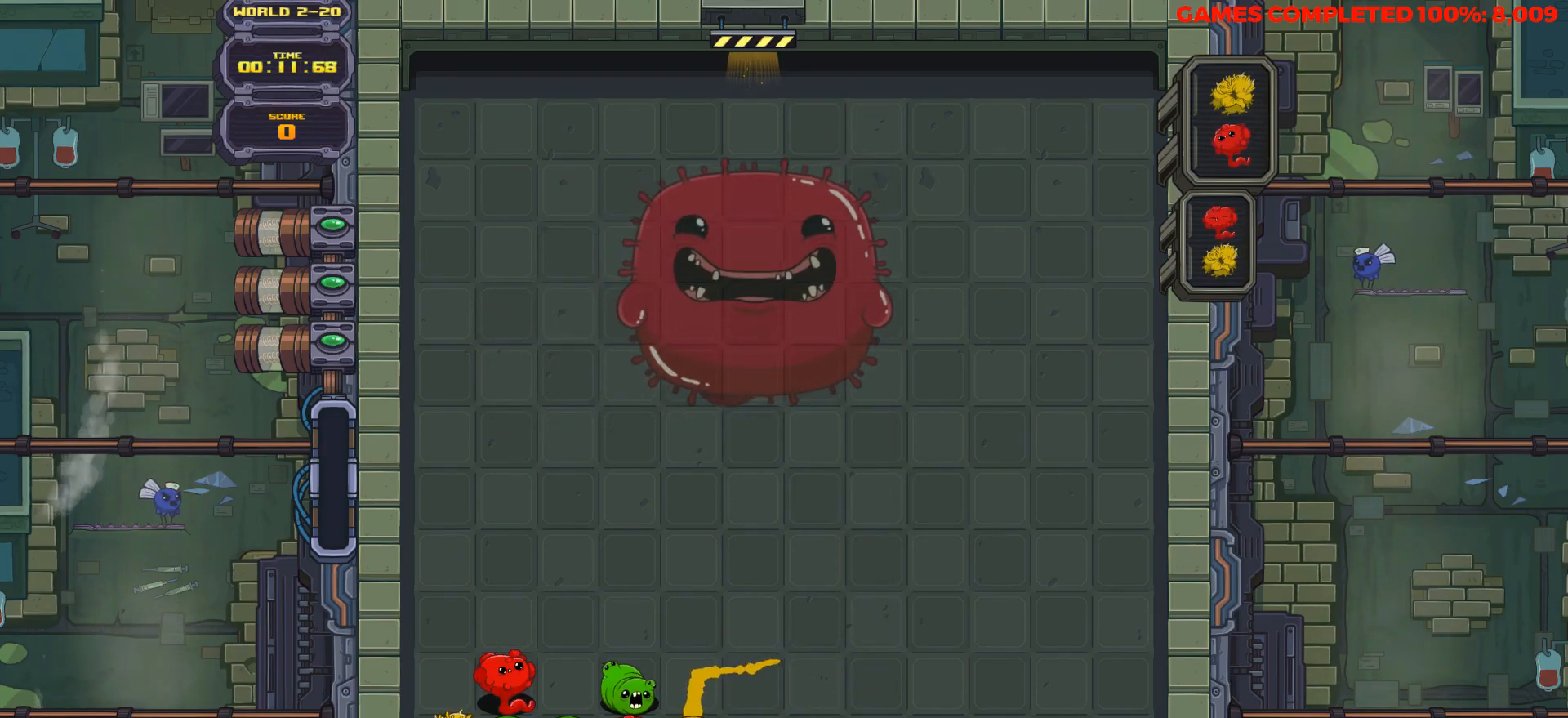
{"keys": ["down"], "events": [[67, "left", "down"], [117, "down", "up"], [167, "left", "up"], [267, "left", "down"], [300, "left", "up"], [400, "down", "down"]]}
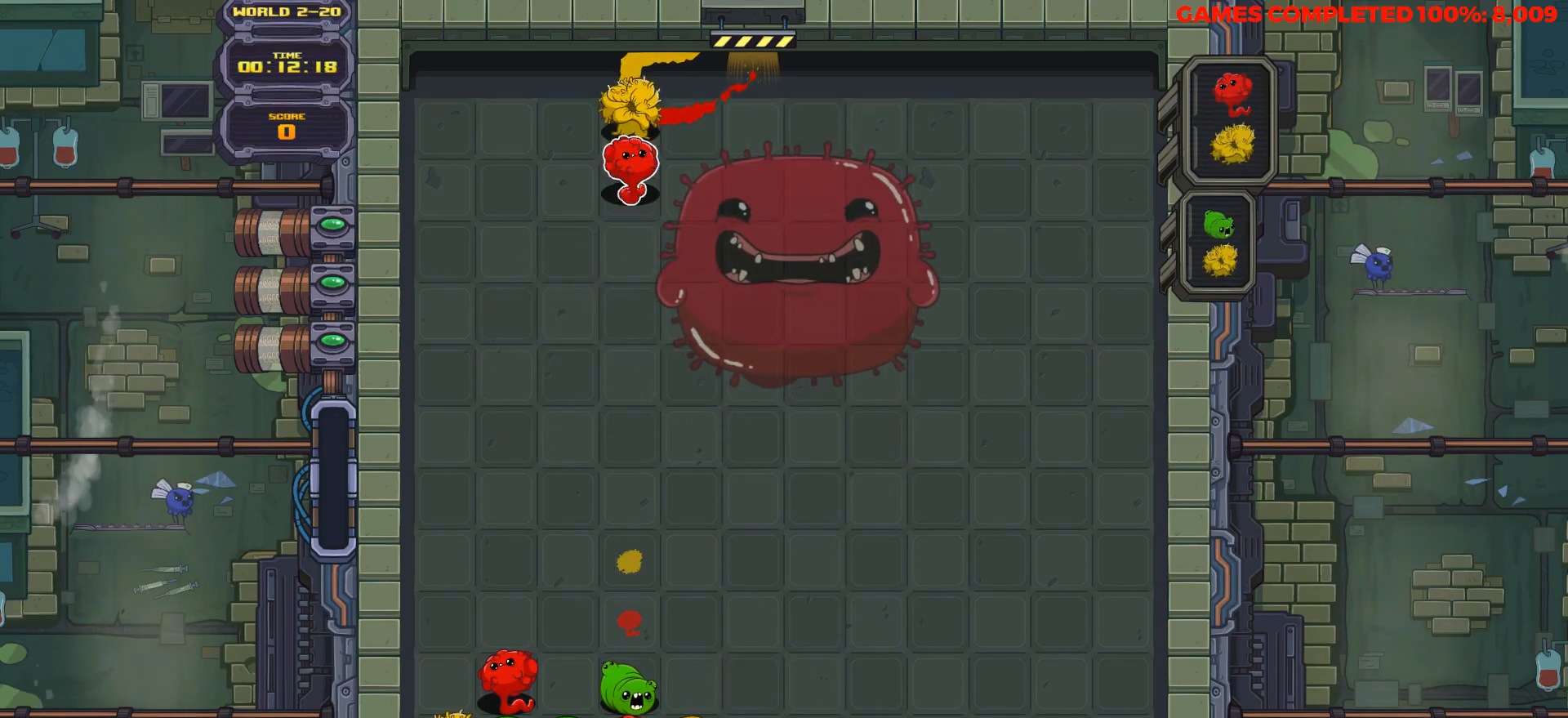
{"keys": ["down"], "events": []}
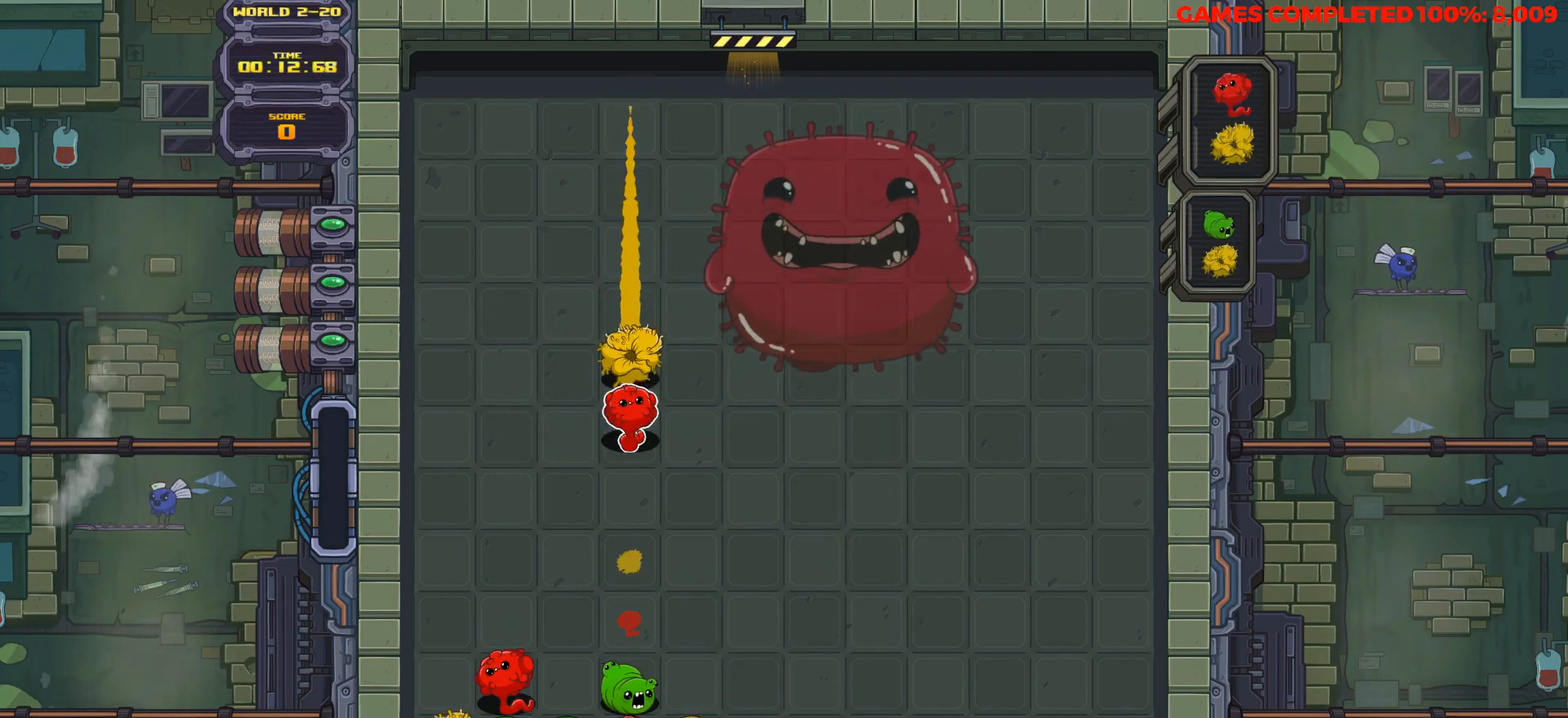
{"keys": ["down"], "events": [[50, "space", "down"], [100, "down", "up"], [150, "right", "down"], [150, "space", "up"], [200, "right", "up"], [250, "space", "down"], [333, "down", "down"], [333, "space", "up"]]}
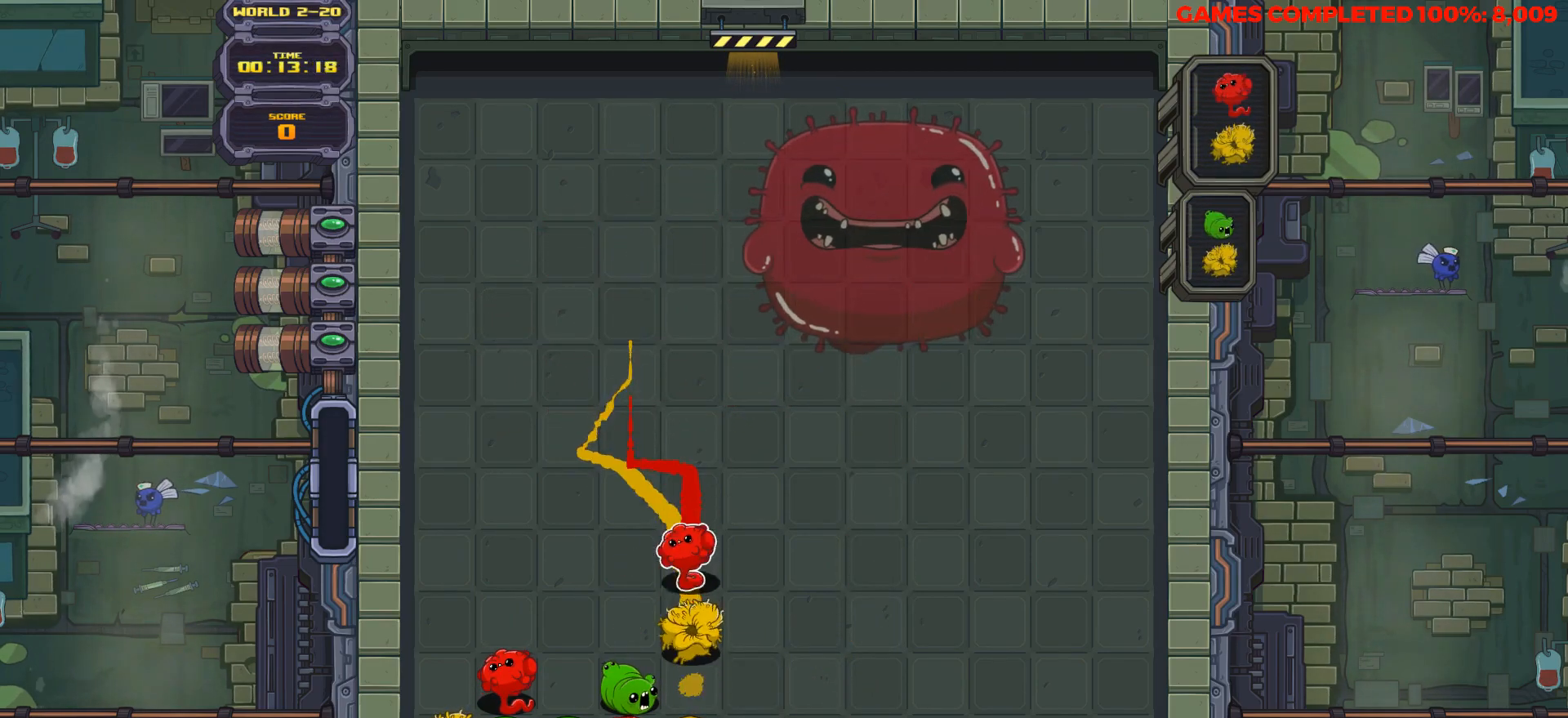
{"keys": ["down"], "events": [[300, "down", "up"], [350, "left", "down"], [450, "left", "up"], [500, "down", "down"]]}
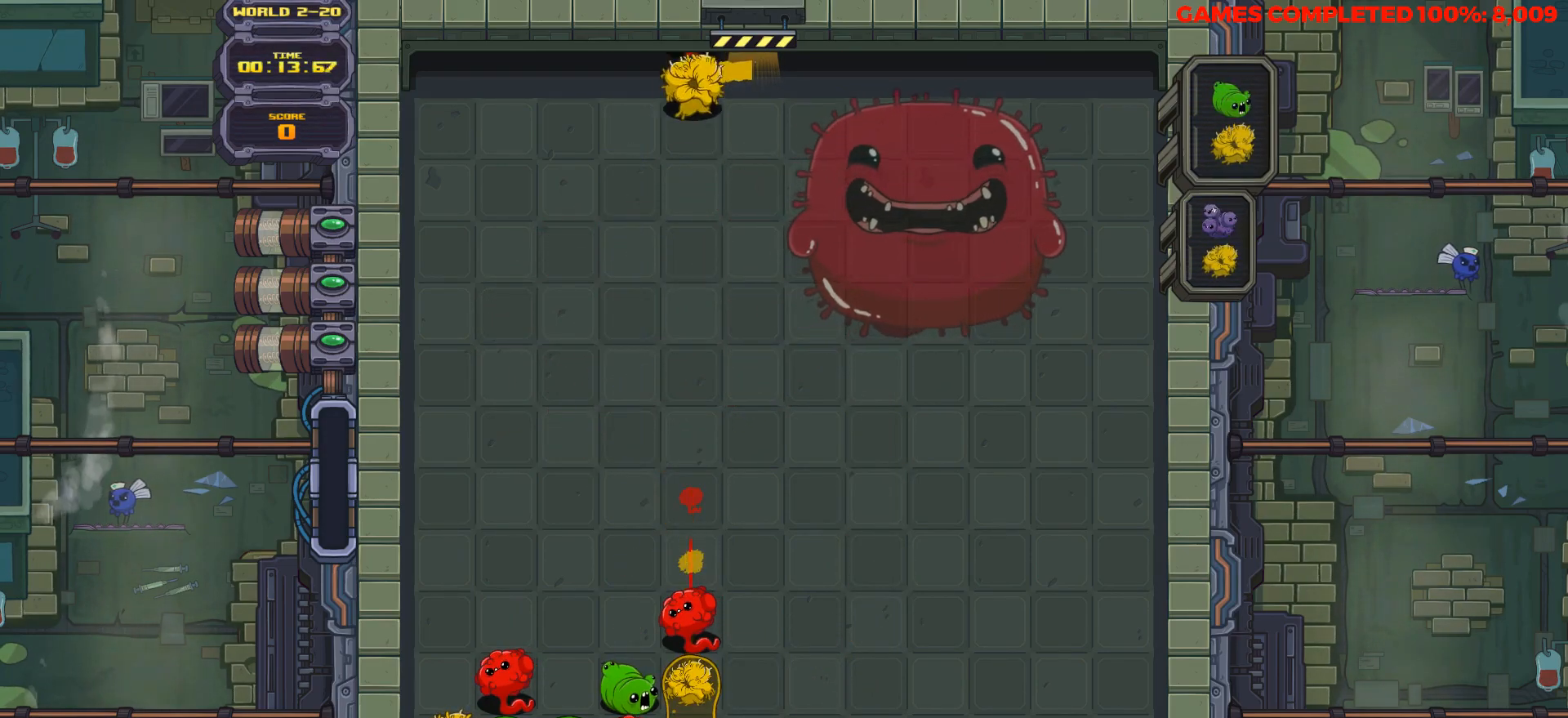
{"keys": ["right"], "events": [[83, "space", "down"], [267, "space", "up"], [467, "down", "up"], [467, "right", "down"]]}
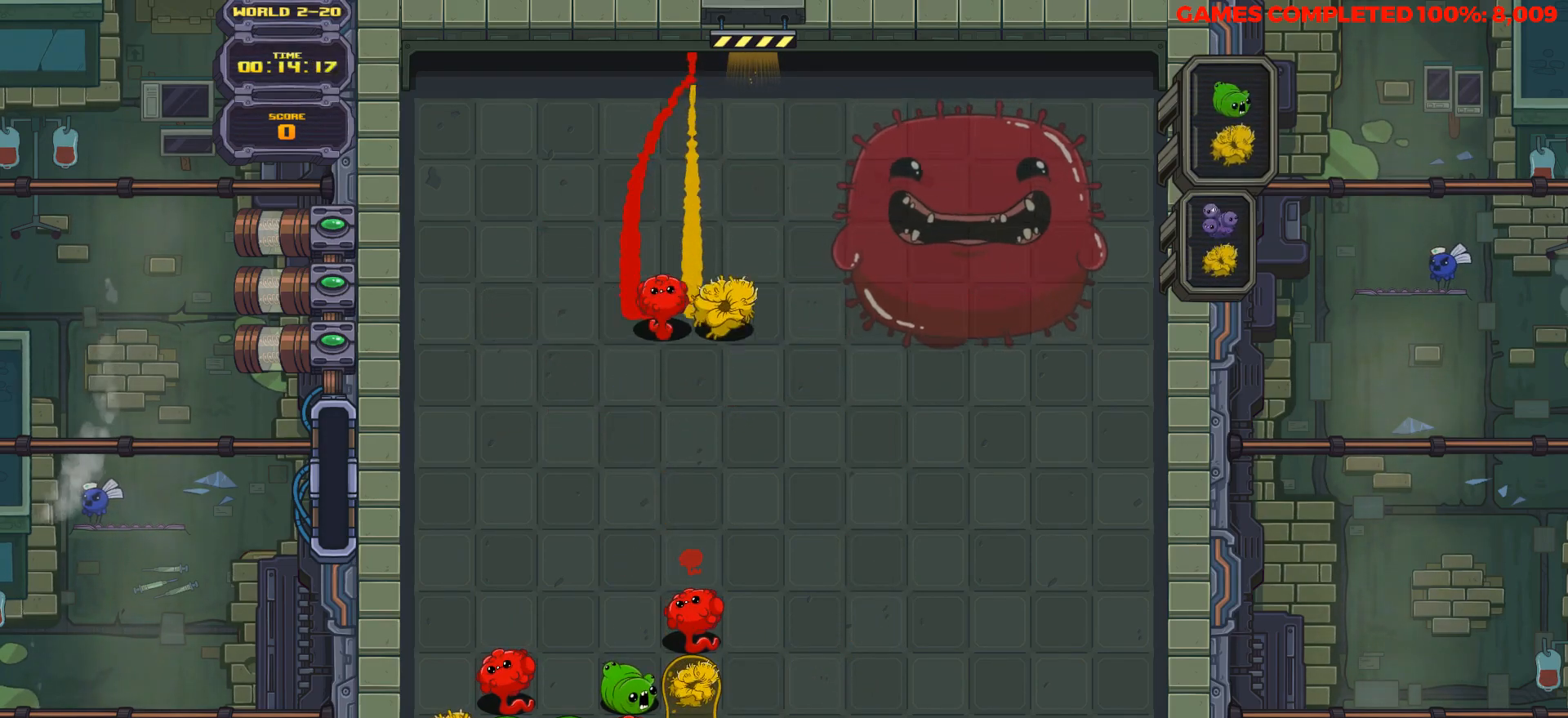
{"keys": ["down"], "events": [[50, "down", "down"], [50, "right", "up"]]}
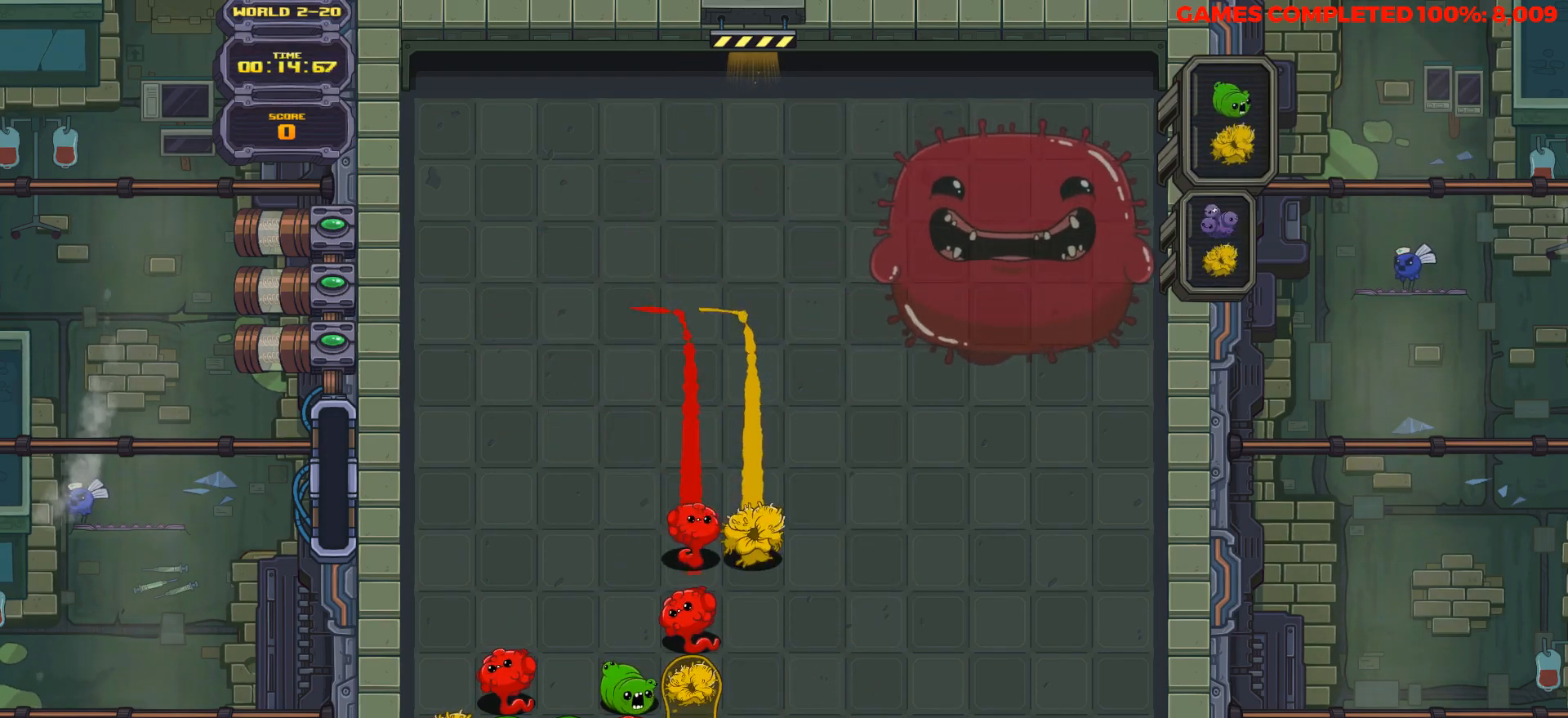
{"keys": [], "events": [[167, "down", "up"]]}
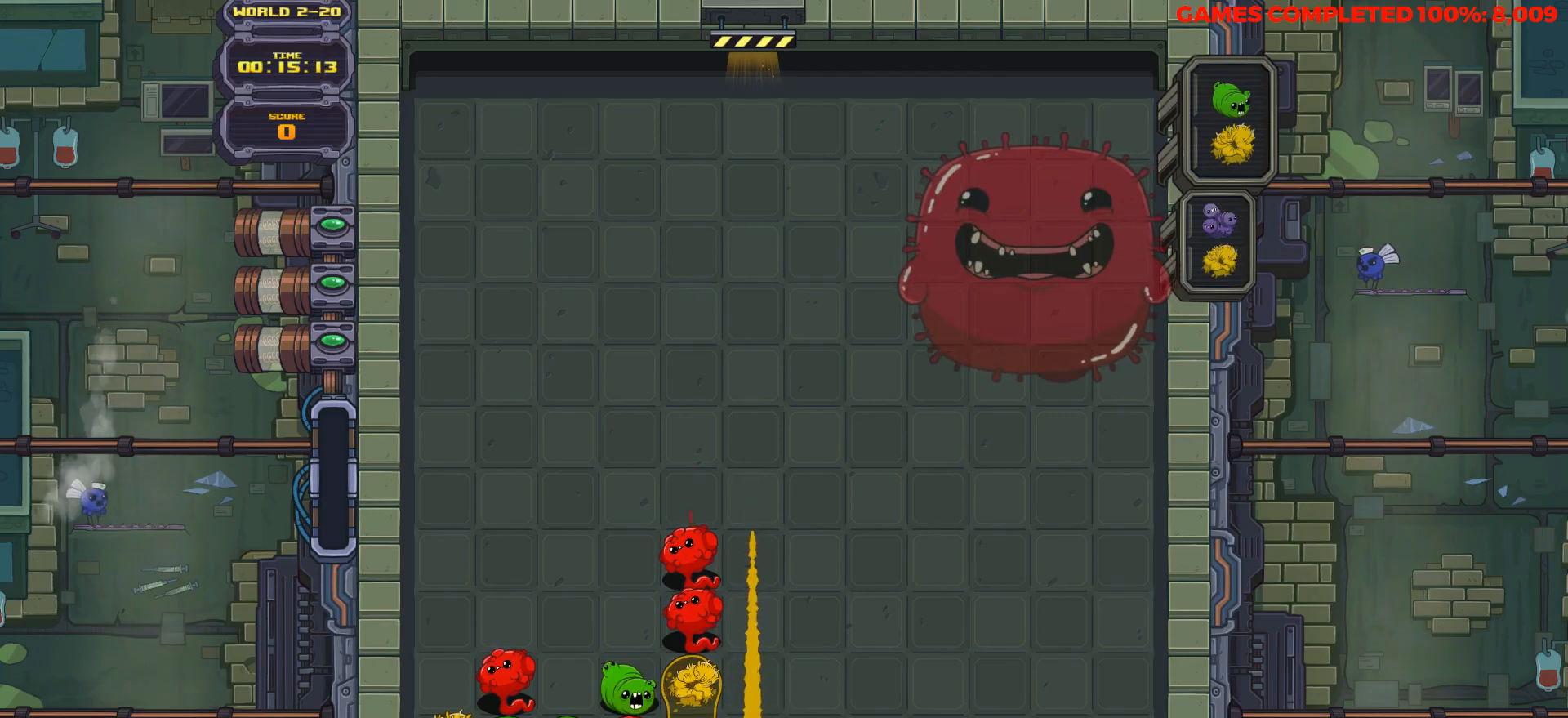
{"keys": [], "events": []}
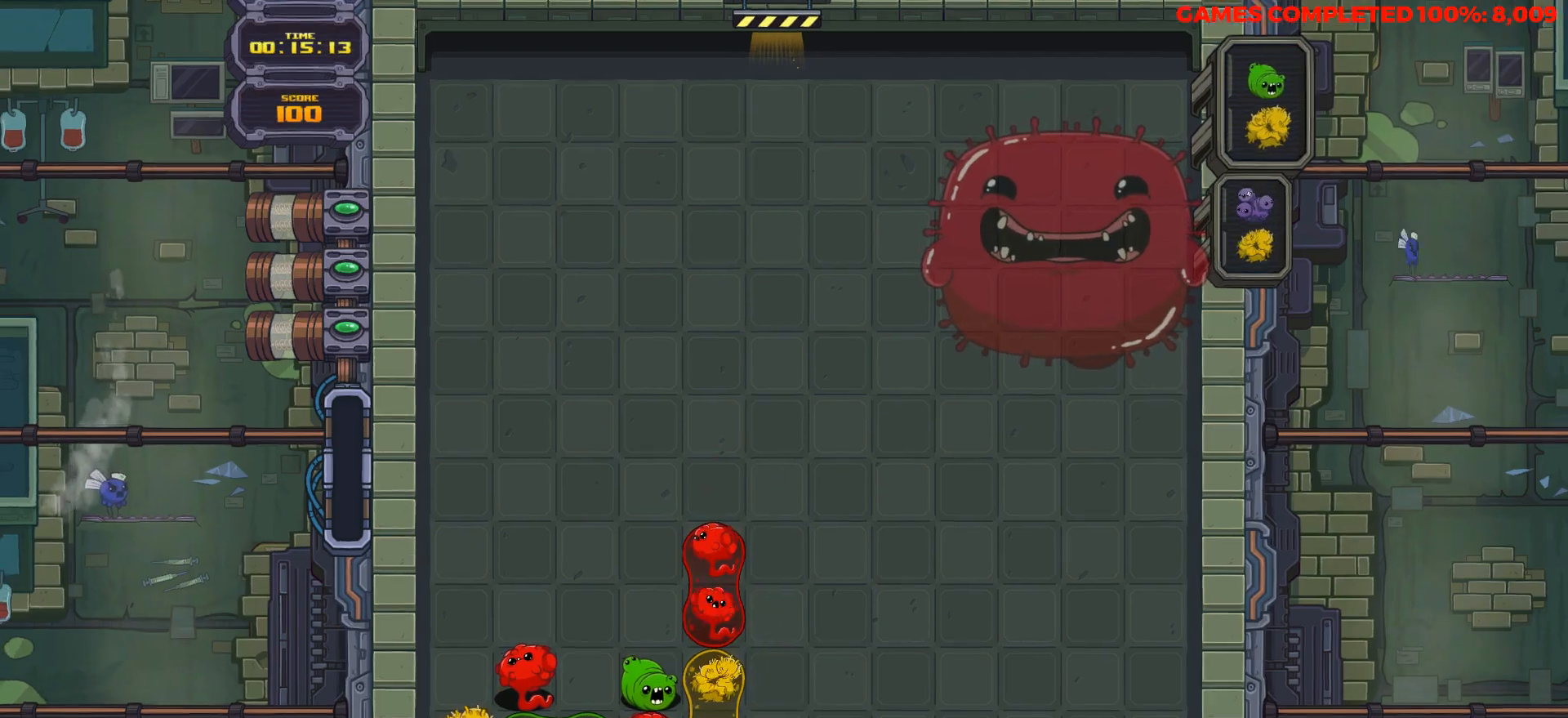
{"keys": [], "events": []}
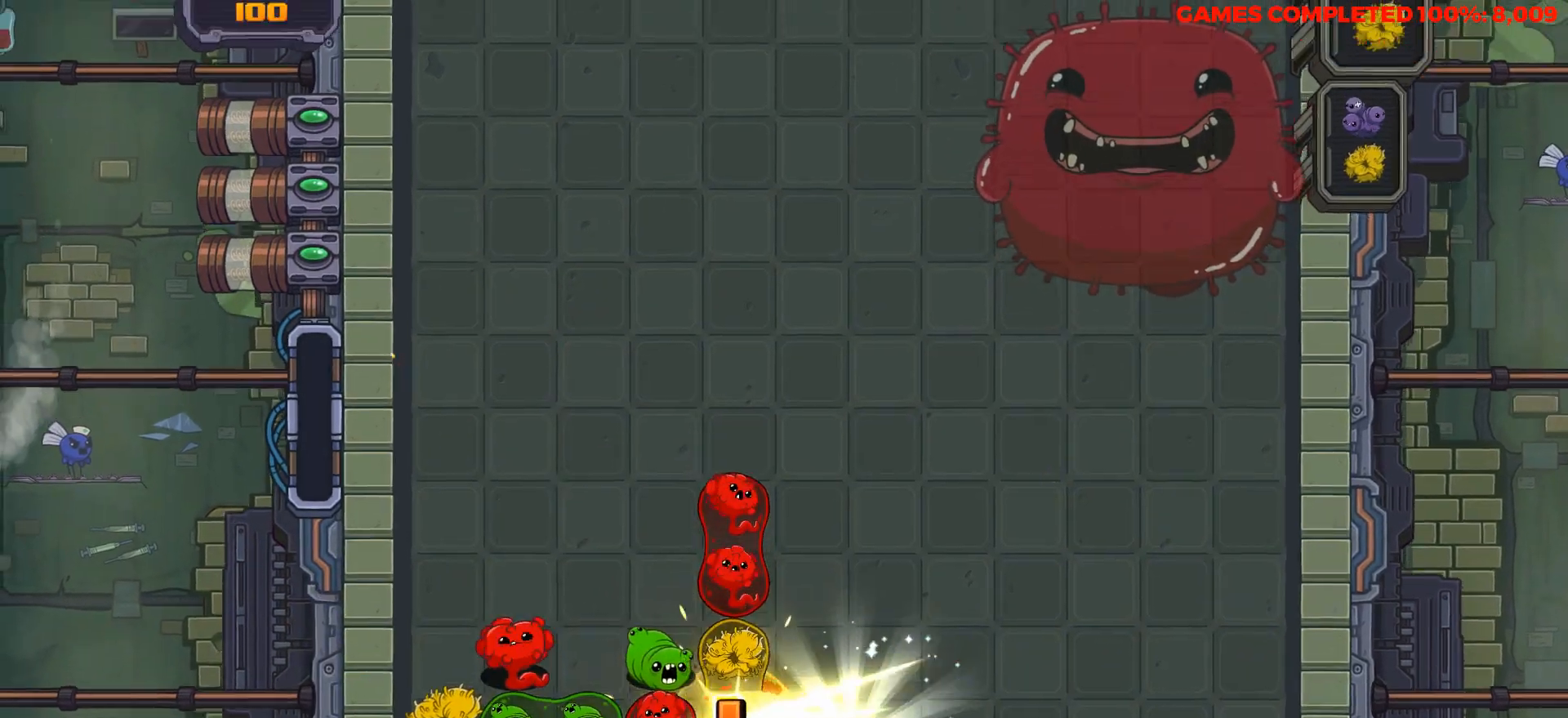
{"keys": [], "events": []}
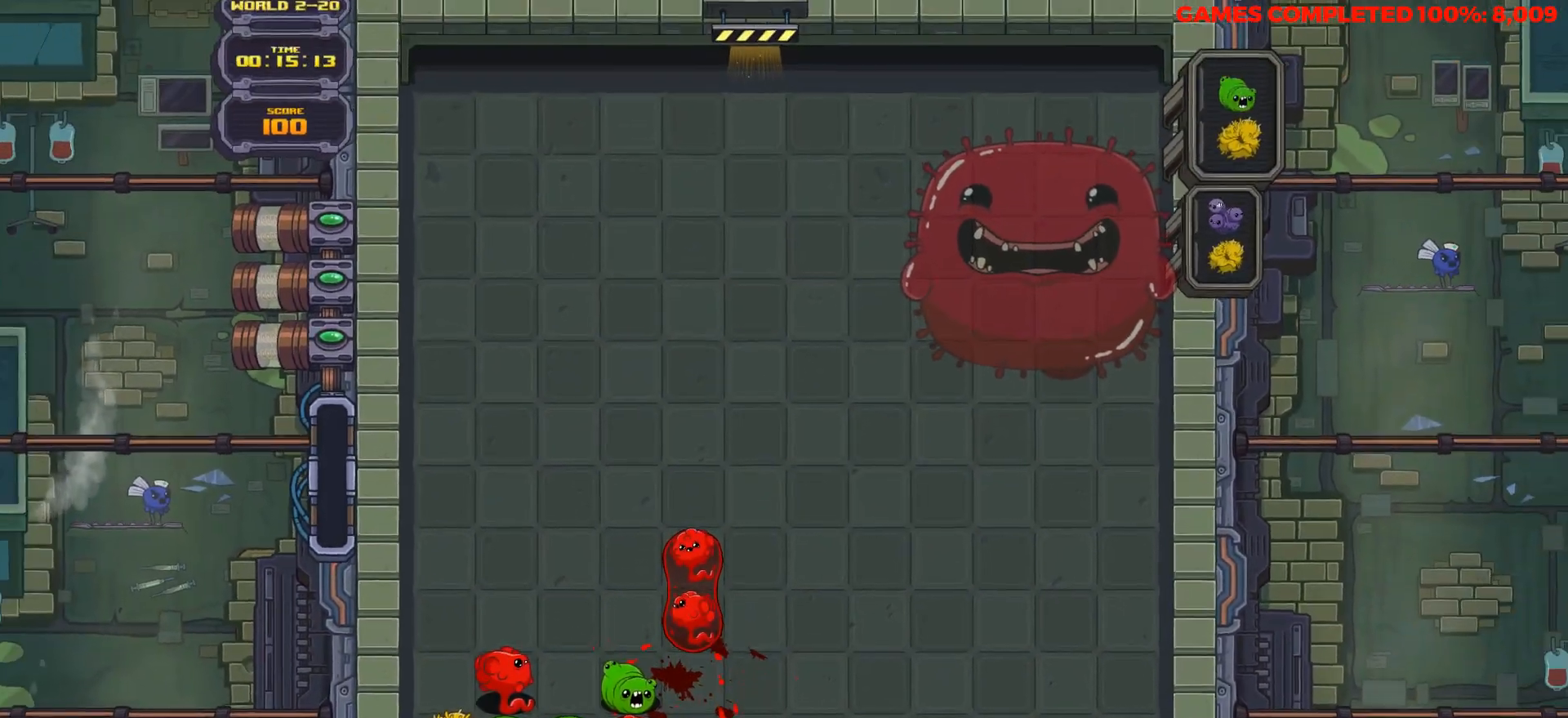
{"keys": [], "events": []}
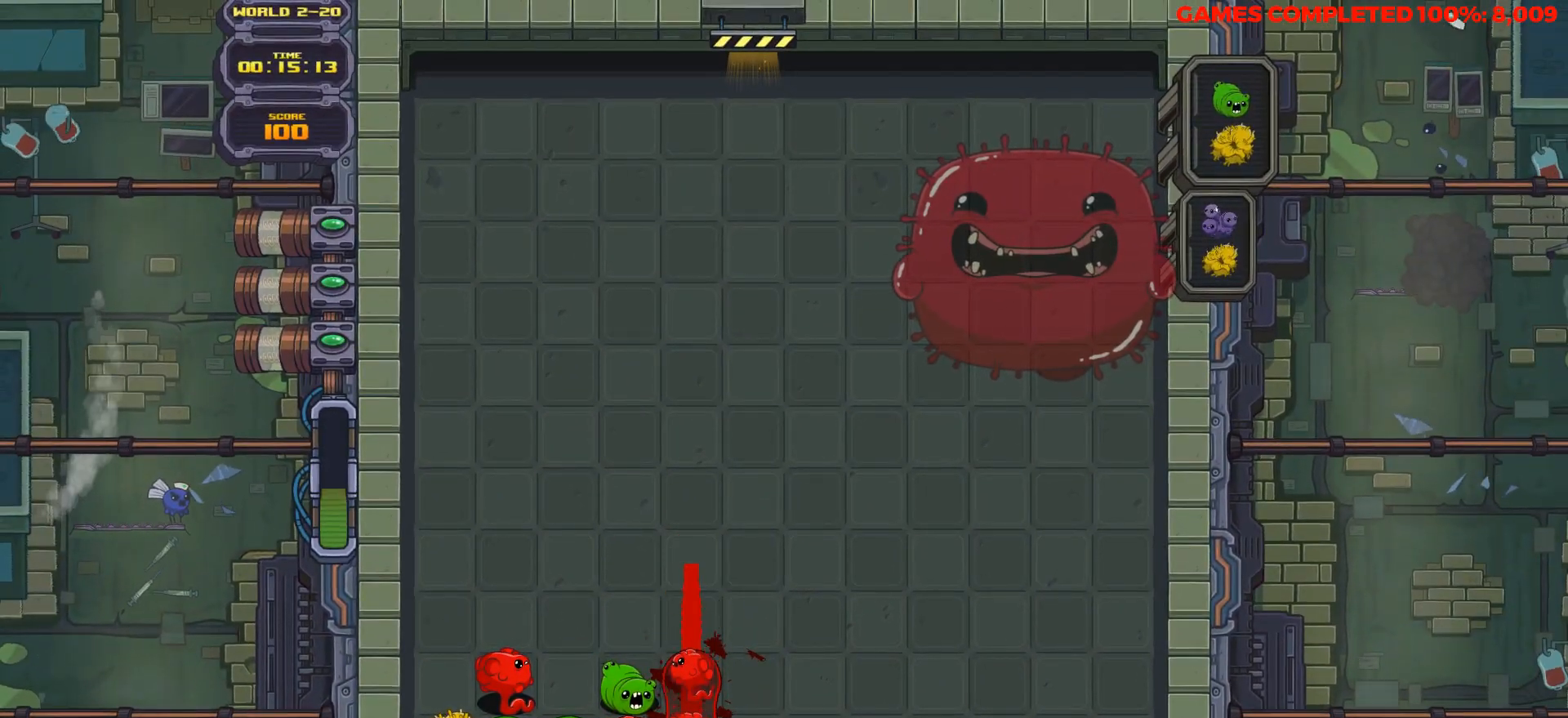
{"keys": [], "events": []}
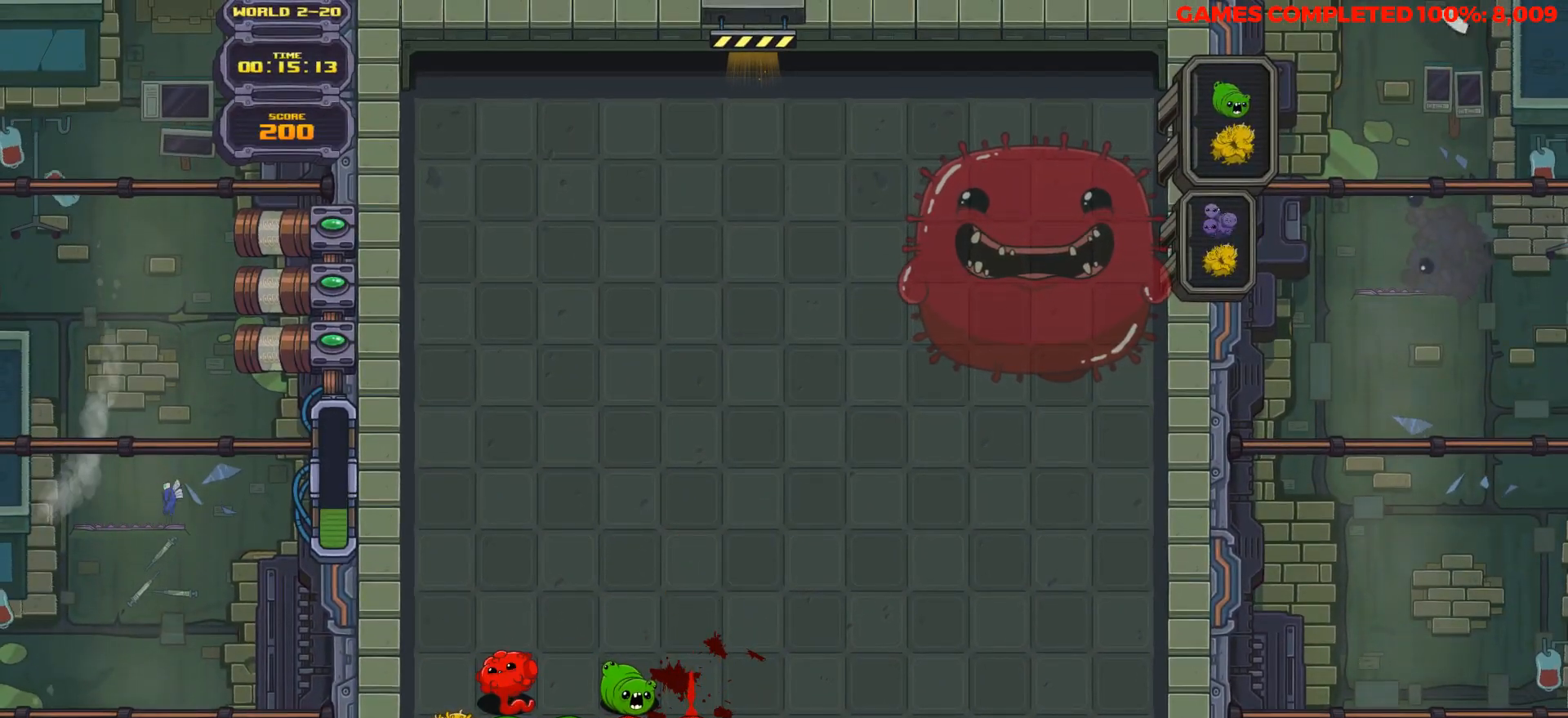
{"keys": [], "events": []}
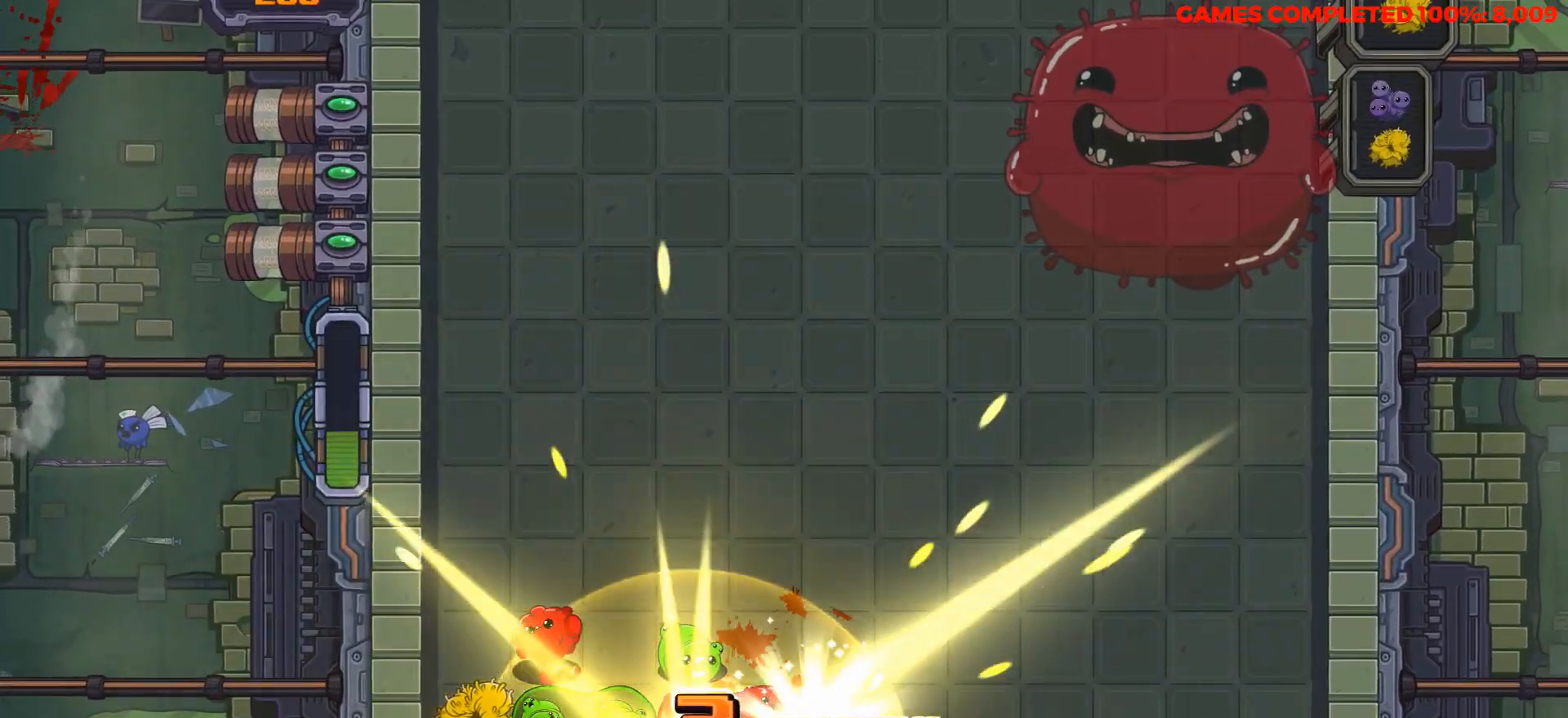
{"keys": [], "events": []}
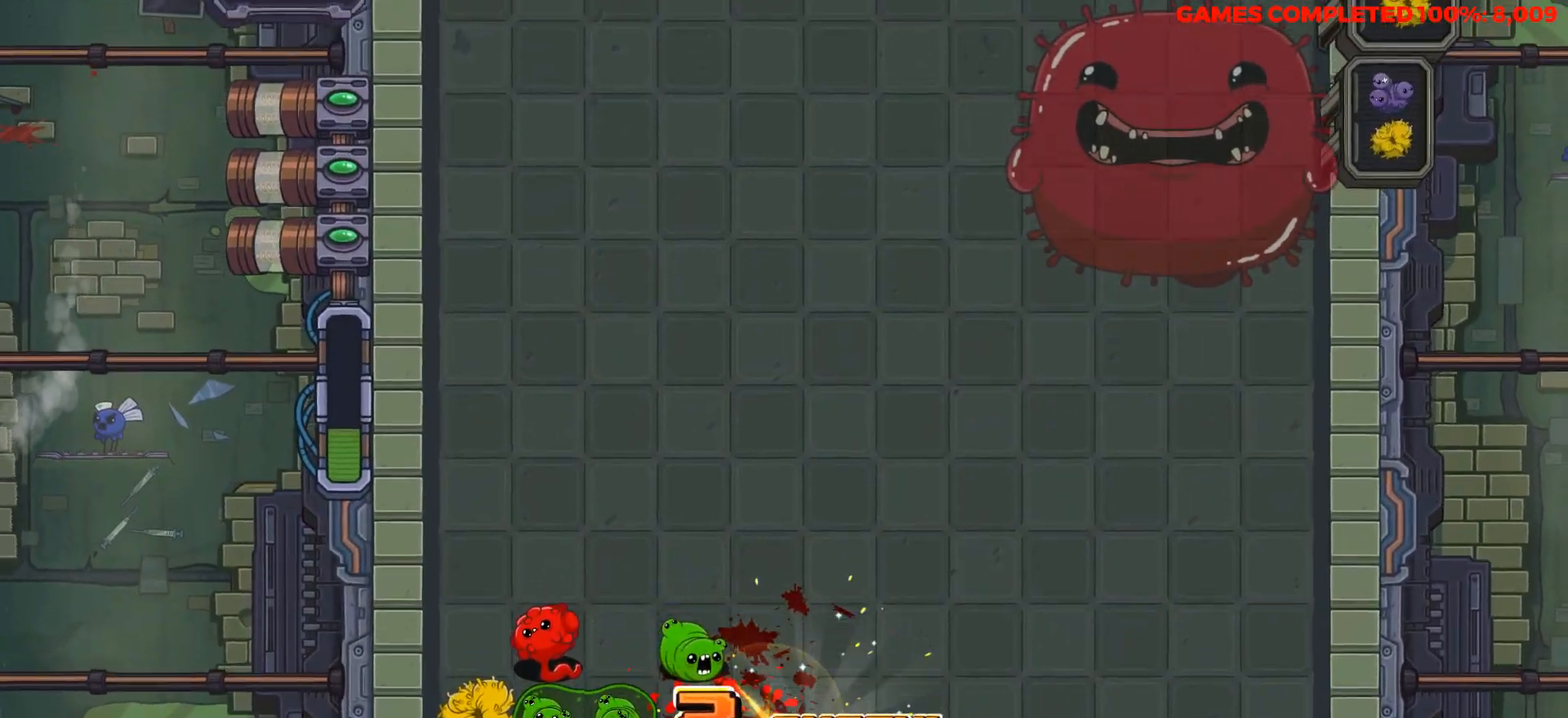
{"keys": ["down"], "events": [[250, "down", "down"]]}
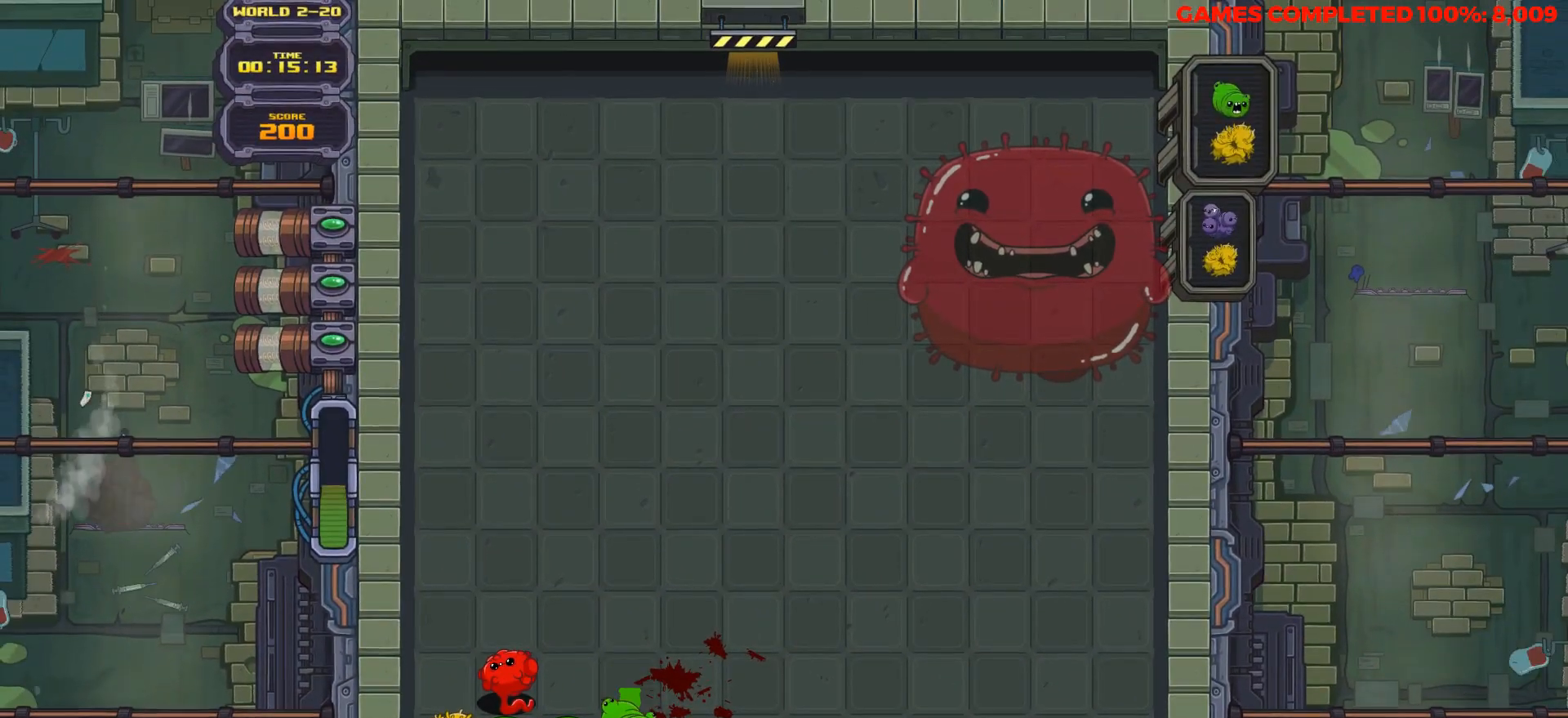
{"keys": ["down"], "events": []}
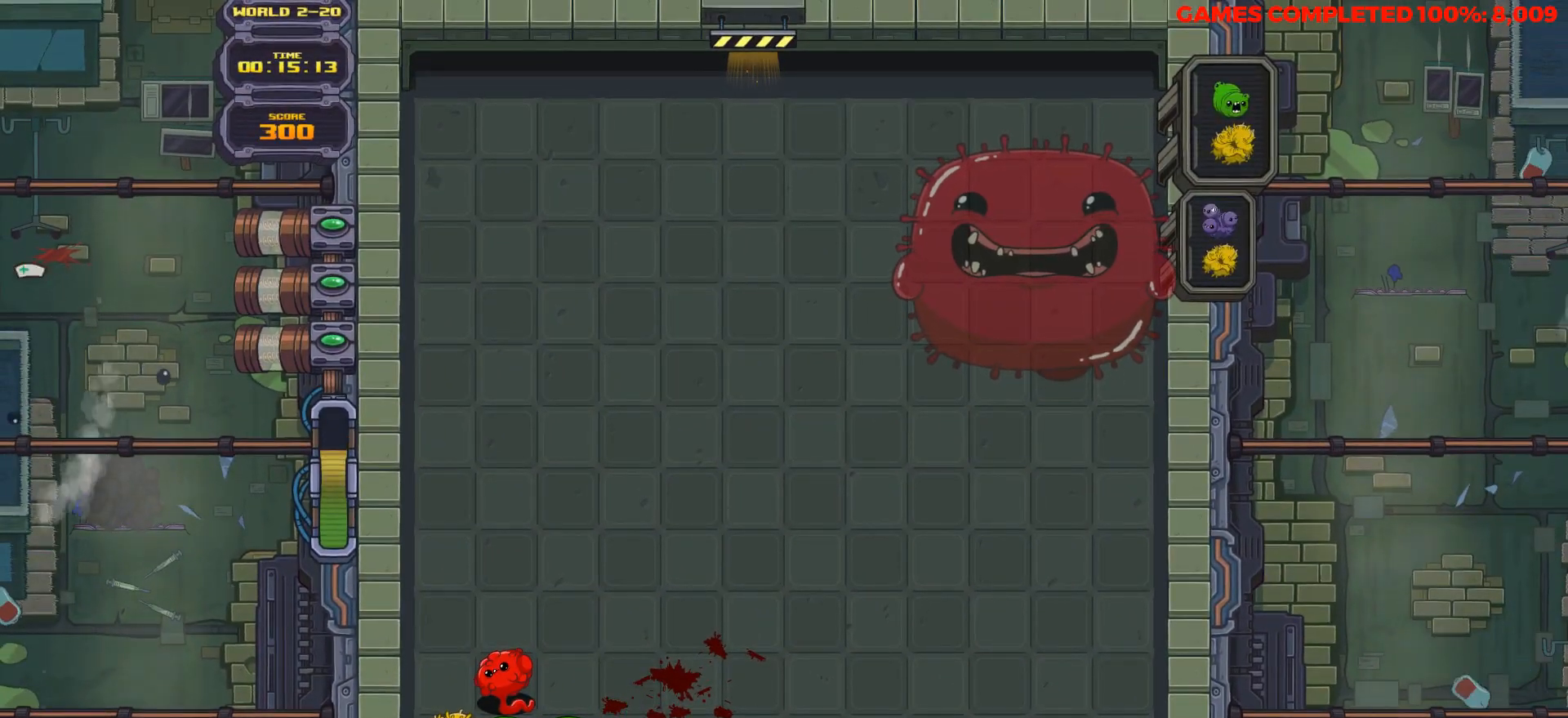
{"keys": ["down"], "events": []}
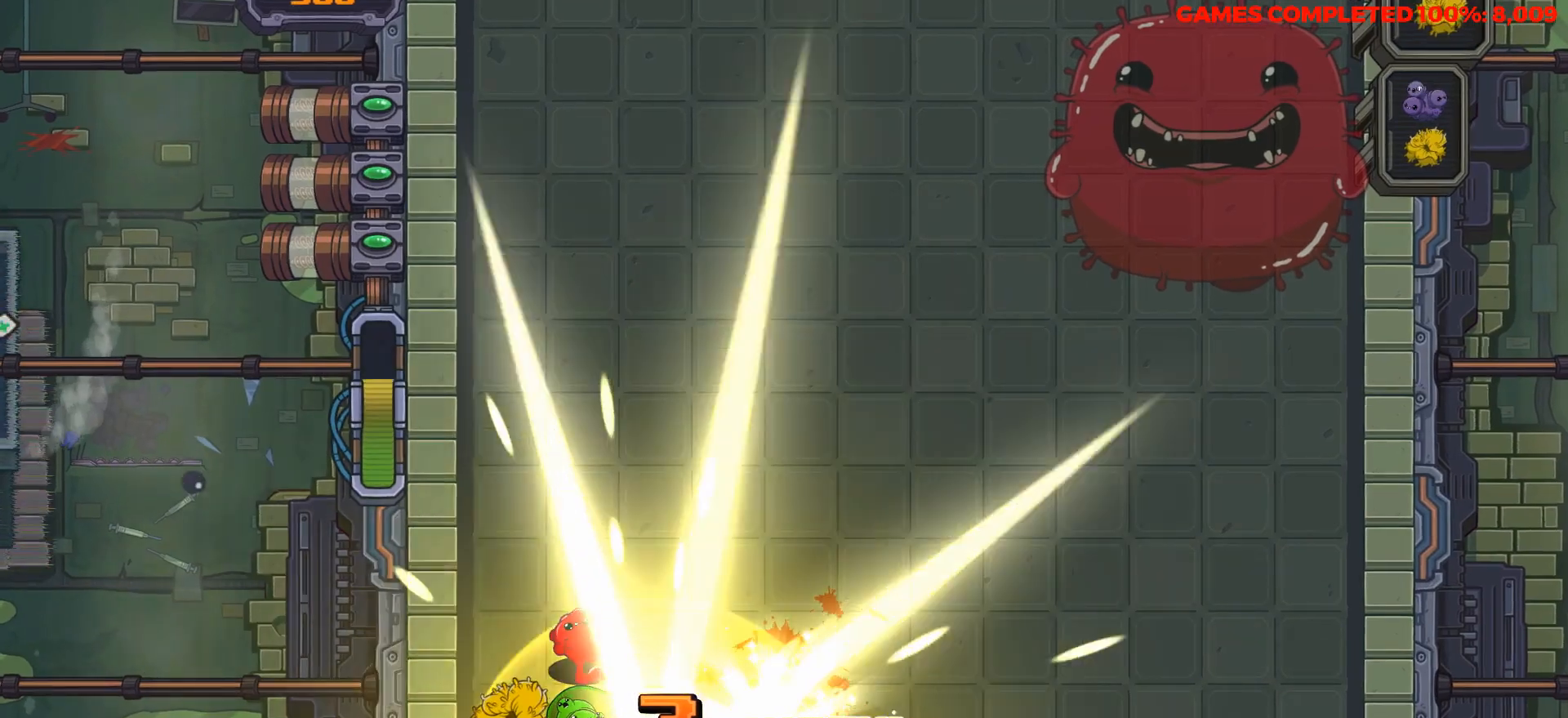
{"keys": ["down"], "events": []}
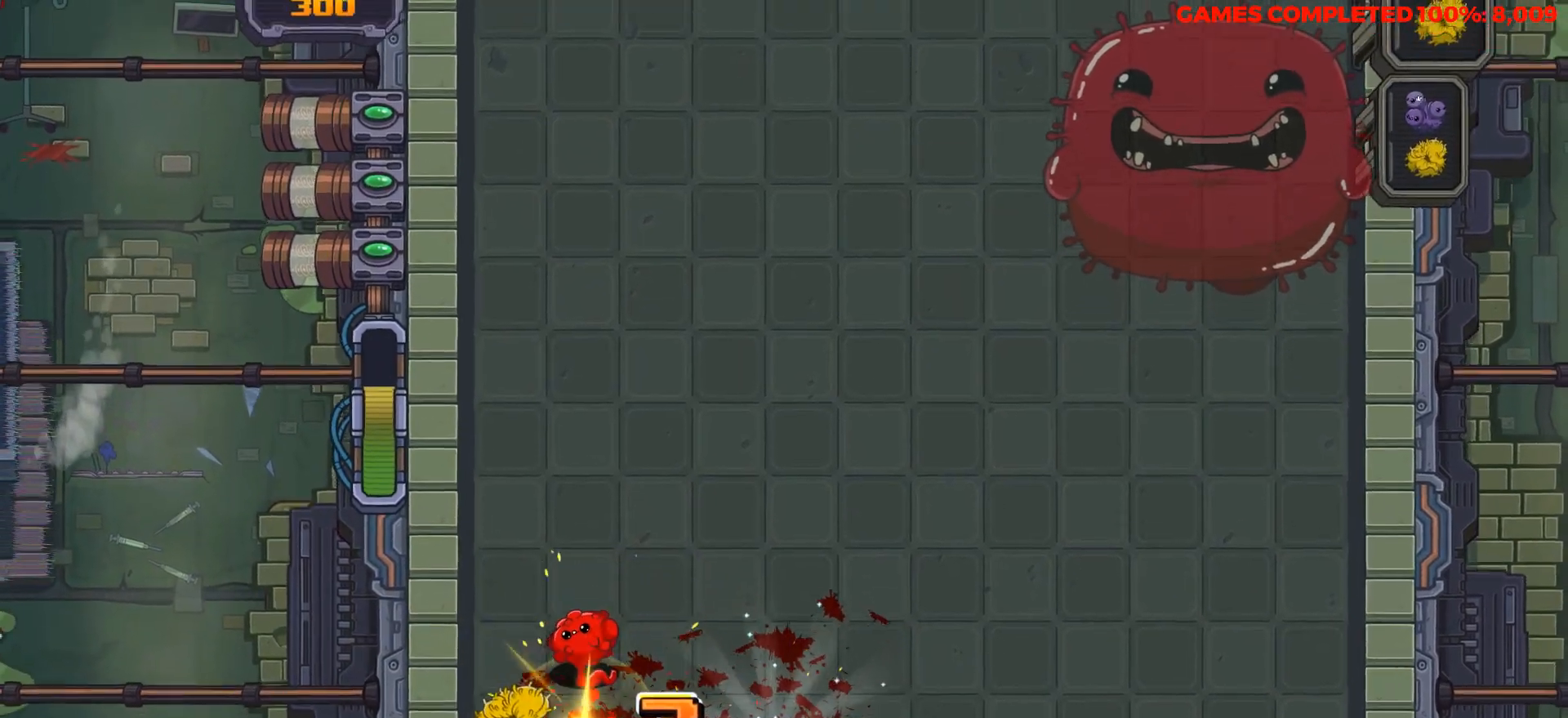
{"keys": ["down"], "events": [[33, "left", "down"], [300, "left", "up"]]}
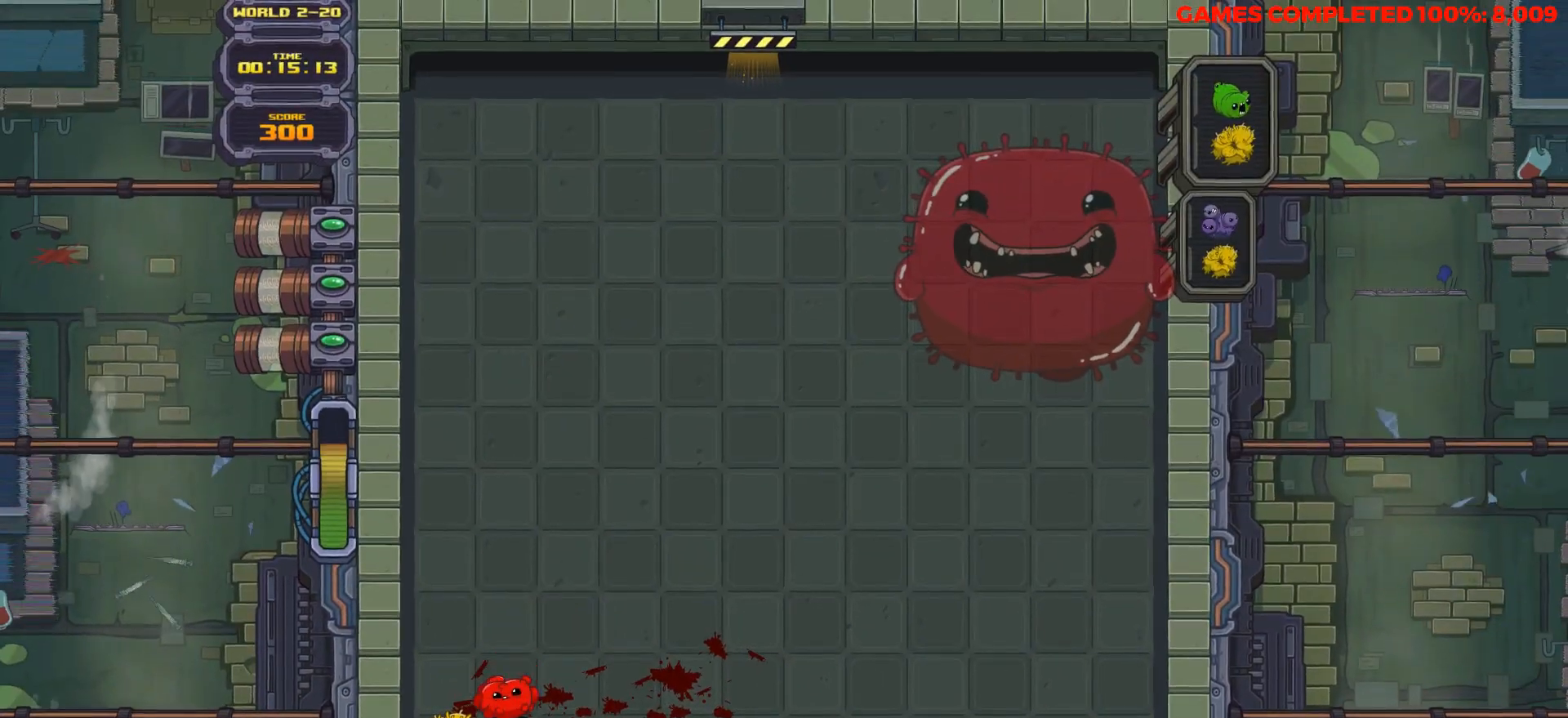
{"keys": ["down"], "events": [[83, "down", "up"], [183, "down", "down"]]}
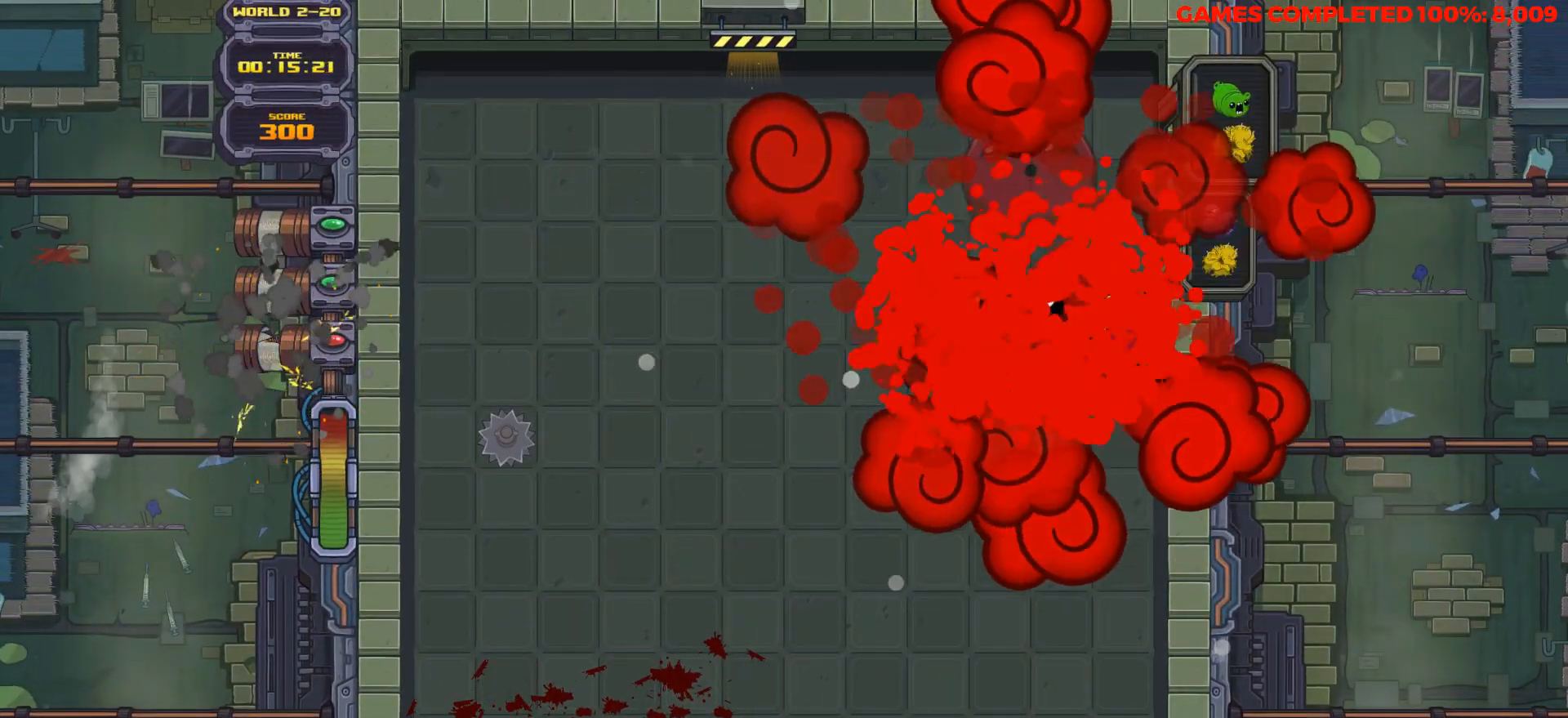
{"keys": ["down"], "events": []}
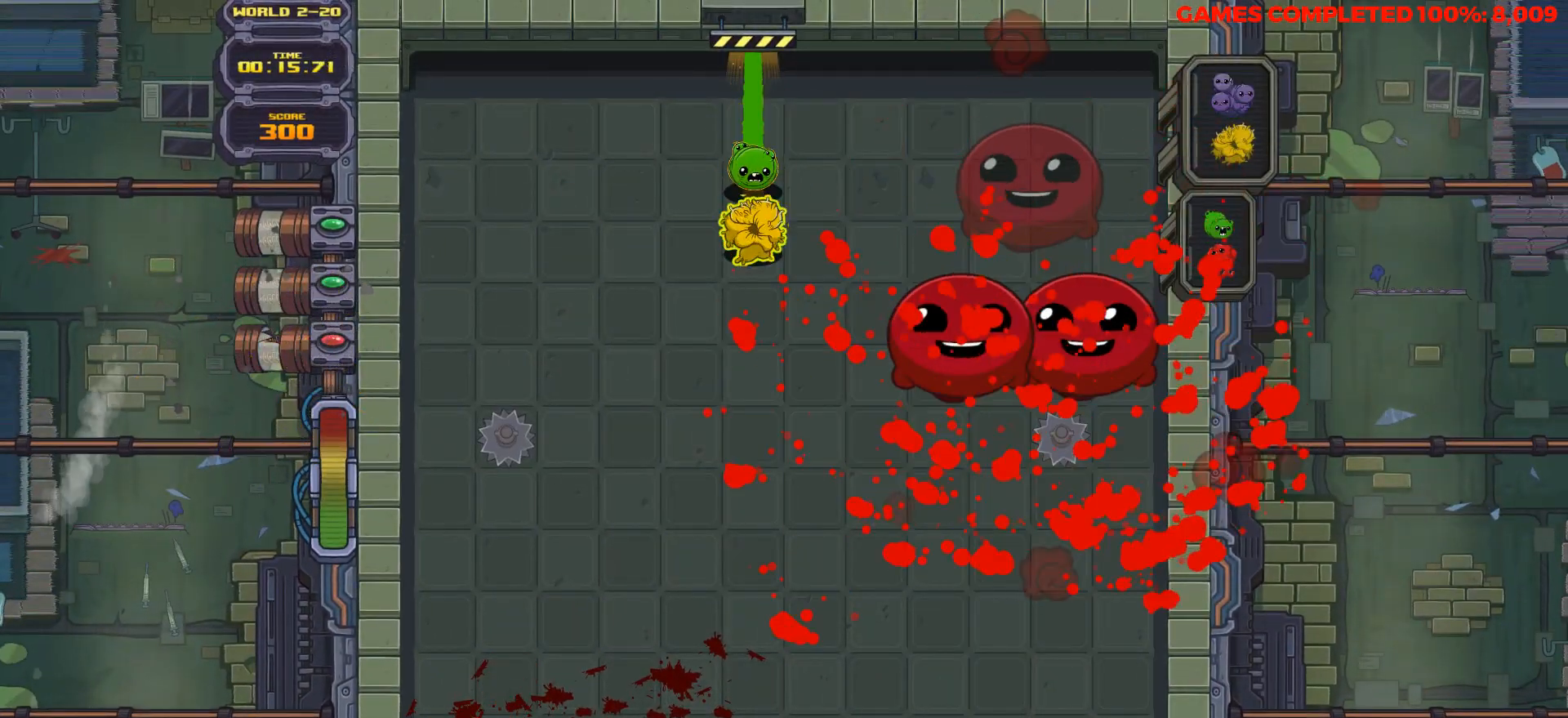
{"keys": ["down"], "events": []}
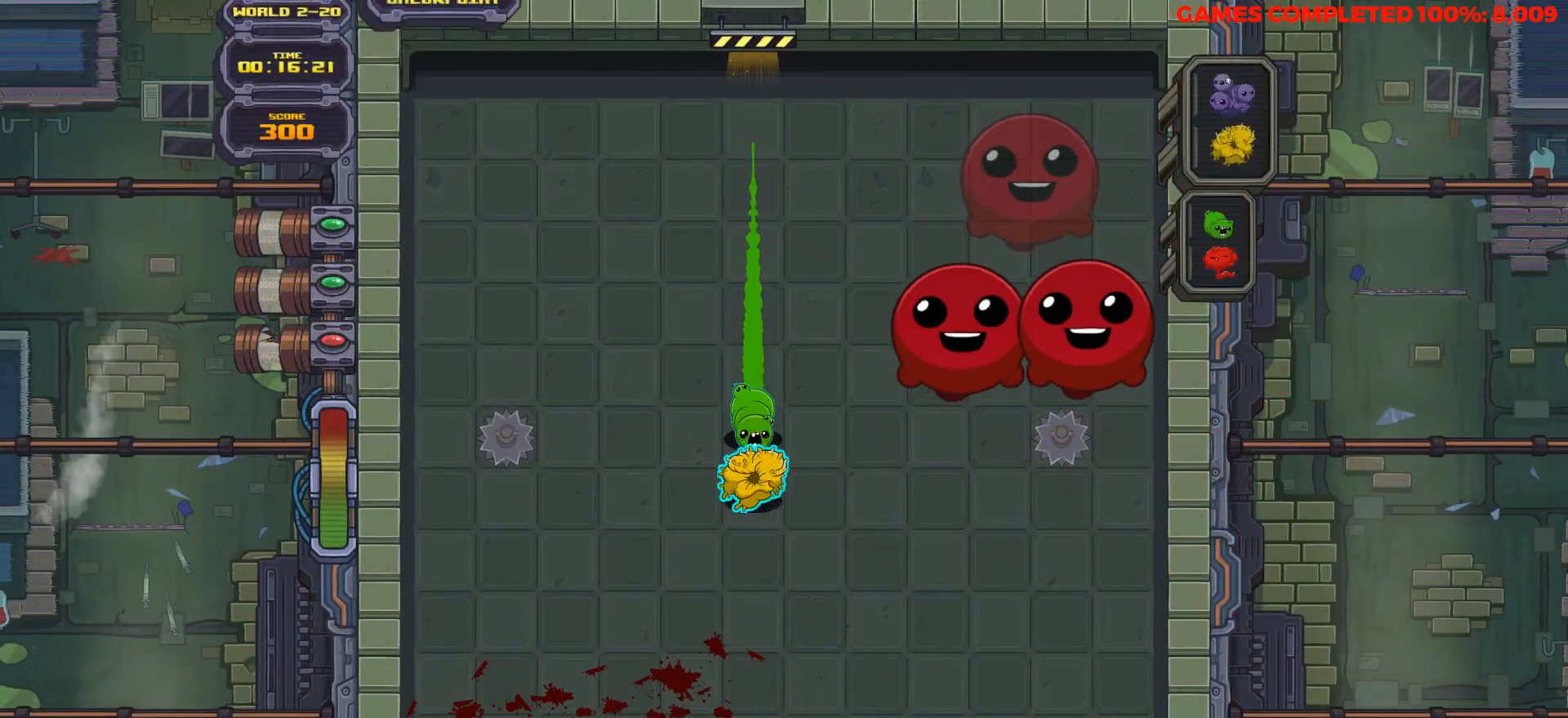
{"keys": ["down"], "events": [[50, "left", "down"], [50, "space", "down"], [83, "left", "up"], [133, "space", "up"]]}